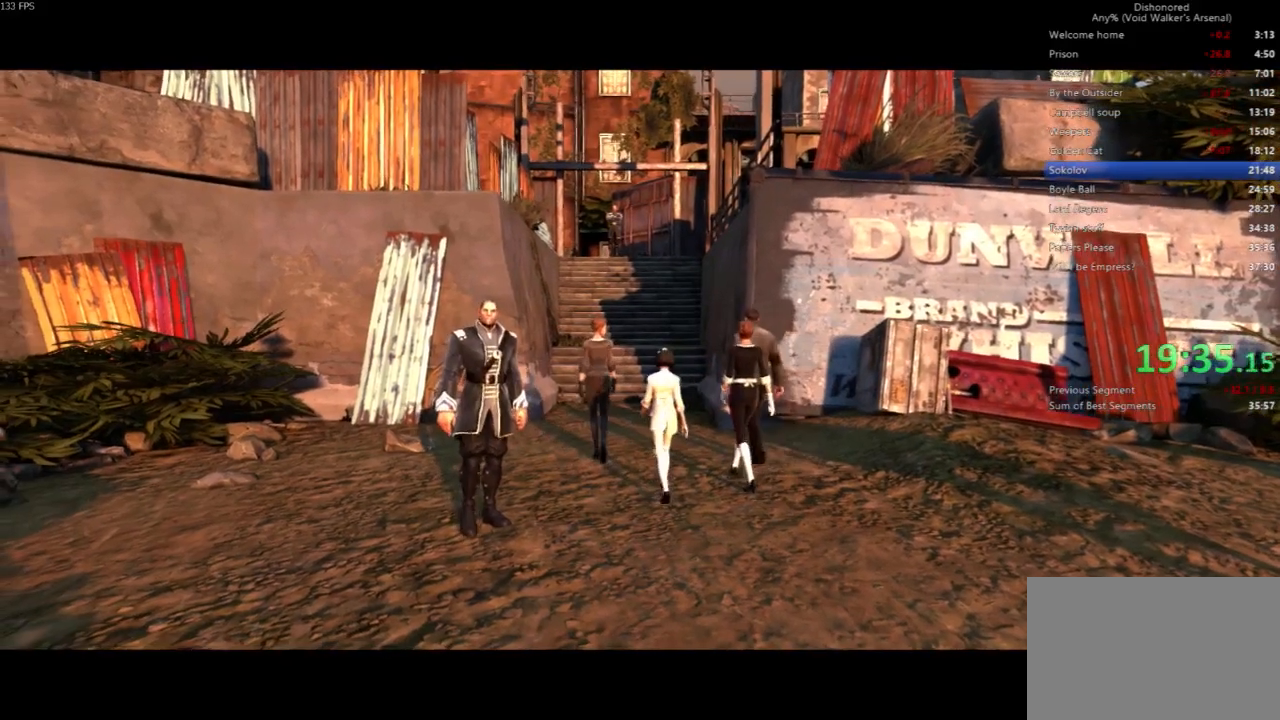
Gameplay with keyboard and mouse; each line is a JSON object with the keys and mouse buttons held at the frame after it. "events" lists presses ("down") and releases ("up") of "4", "5", "a", "alt", "c", "ctrl", "d", "e", "escape", "f", "q", "r", "s", "shift", "space", "tab", "v", "w", "x", "z", "mouse_left", "mouse_middle", "mouse_right", "mouse_wheel_up" and "mouse_wheel_down" between this image and that frame as [ms after this image, input, new state], when the widget could be followed in between. "mouse_left", "mouse_middle", "mouse_right", "mouse_wheel_up", "mouse_wheel_down" = the "left", "middle", "right", "wheel_up", "wheel_down" buttons of the "mouse" list. No other keys are recorded. Not read: mouse_move.
{"keys": ["shift"], "mouse": [], "events": [[167, "shift", "down"]]}
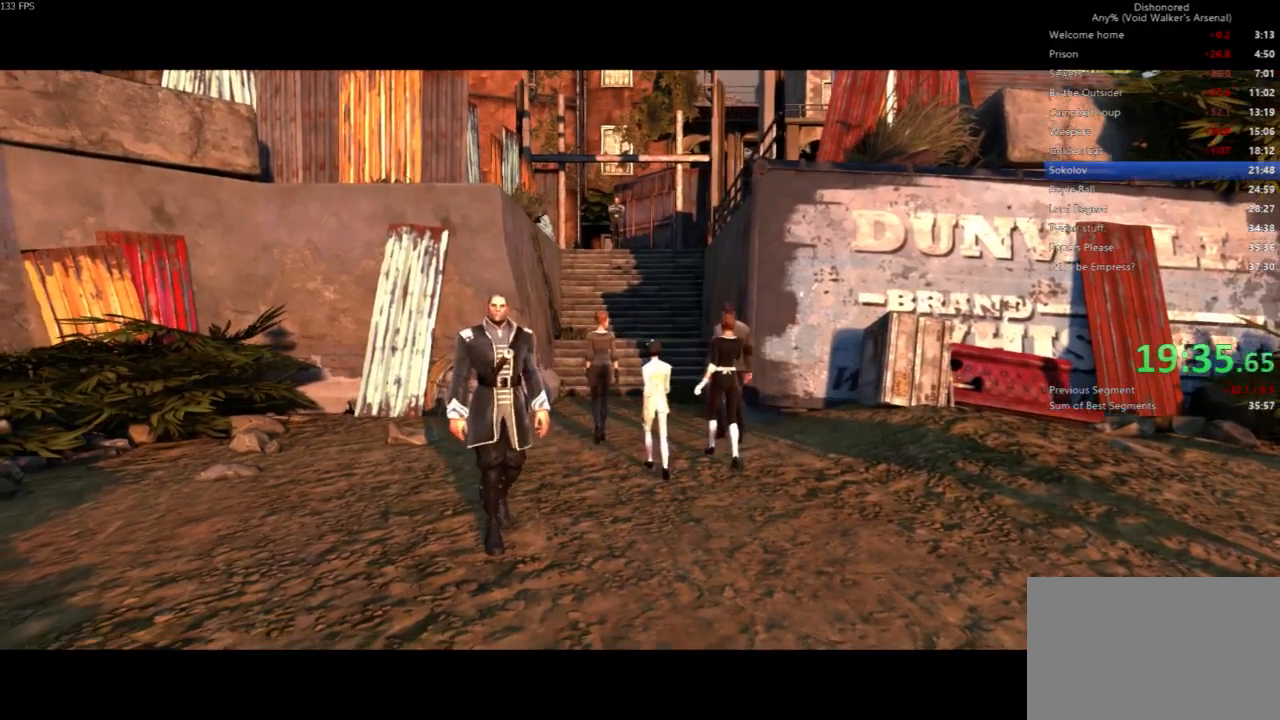
{"keys": ["shift"], "mouse": [], "events": []}
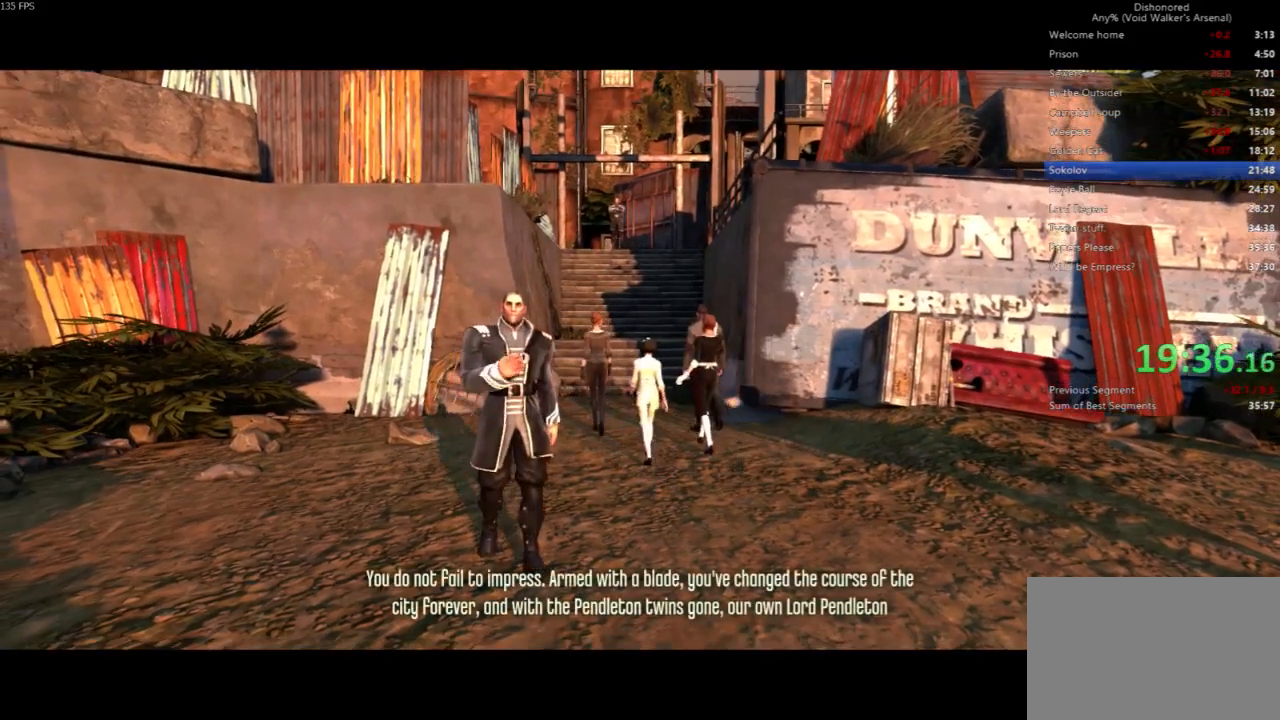
{"keys": [], "mouse": [], "events": [[133, "shift", "up"]]}
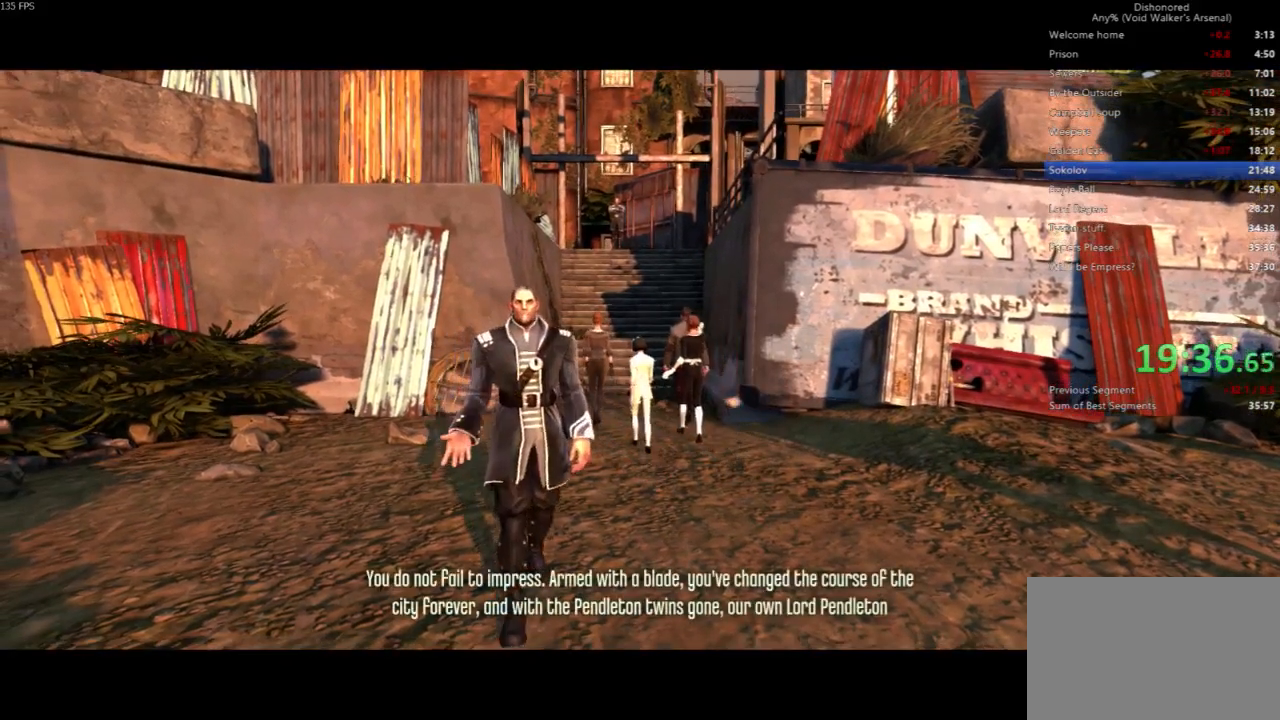
{"keys": [], "mouse": [], "events": []}
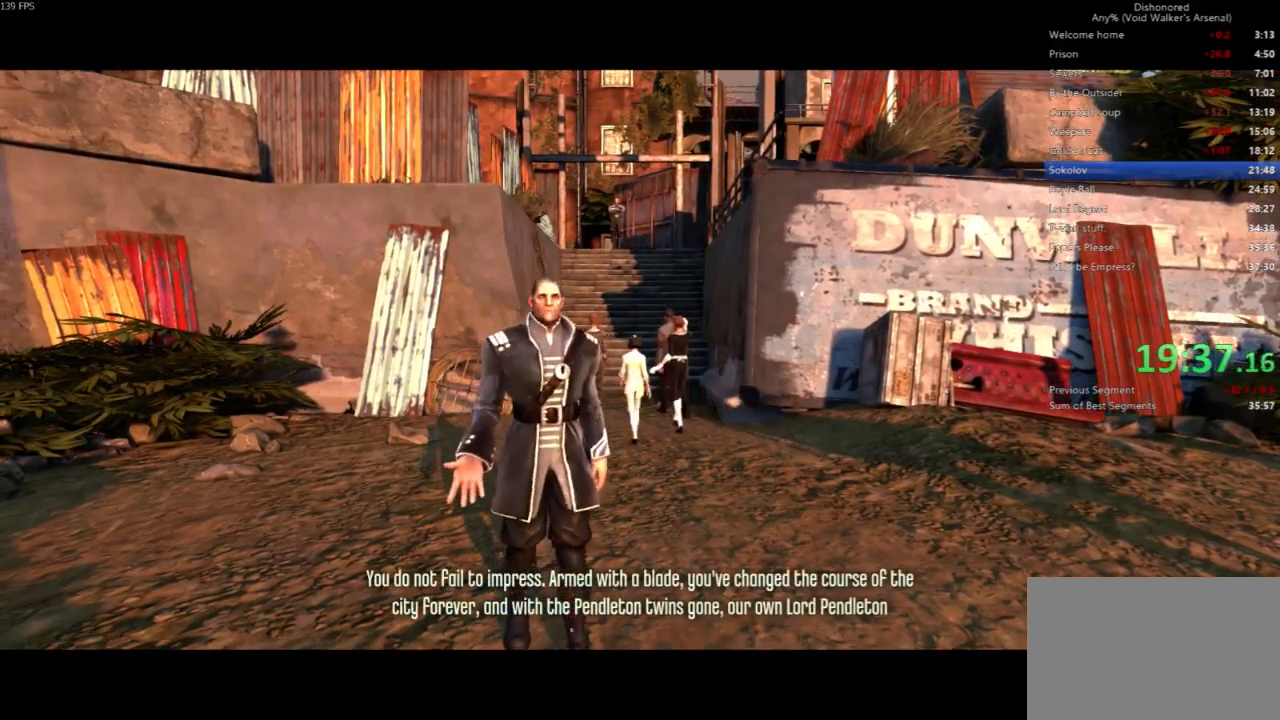
{"keys": [], "mouse": [], "events": []}
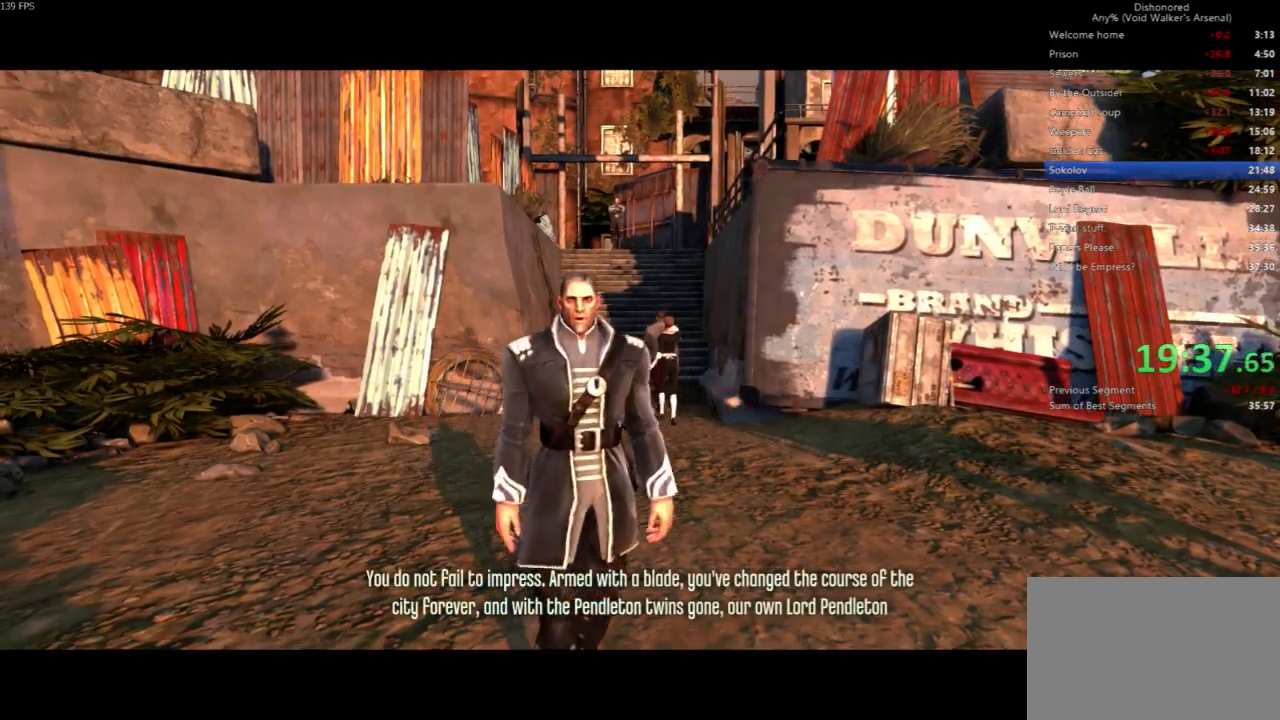
{"keys": [], "mouse": [], "events": []}
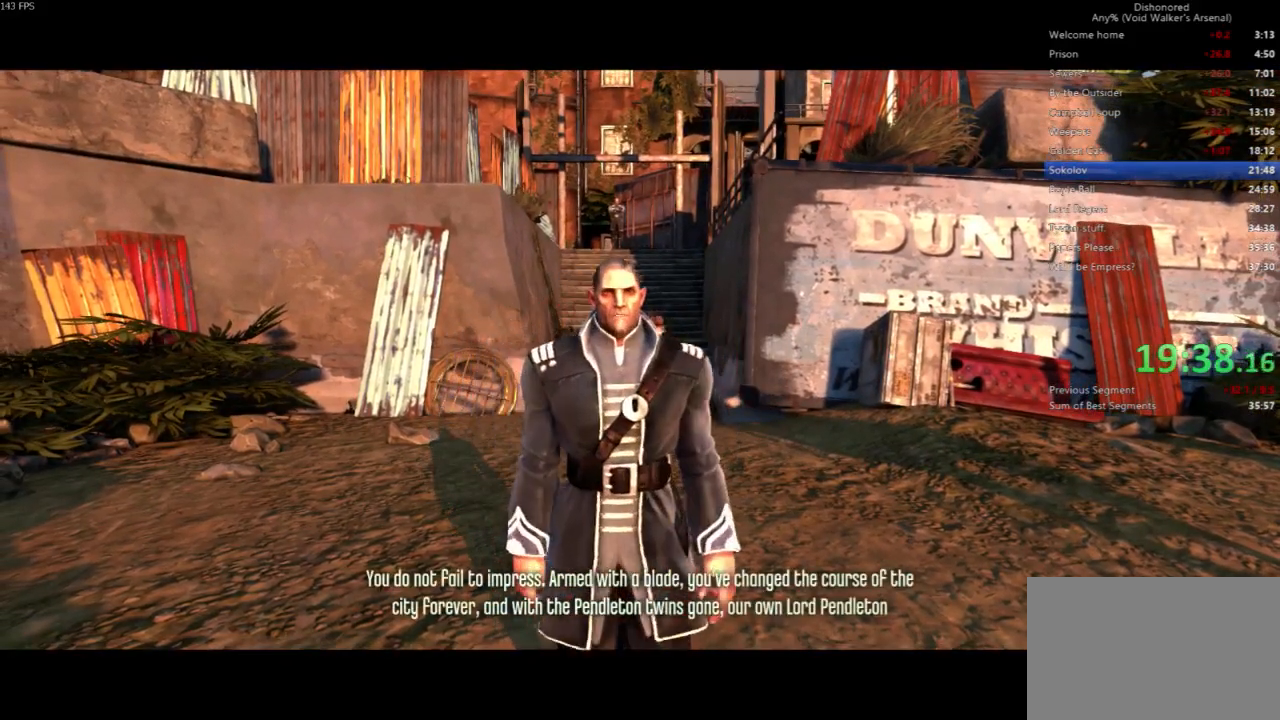
{"keys": [], "mouse": [], "events": []}
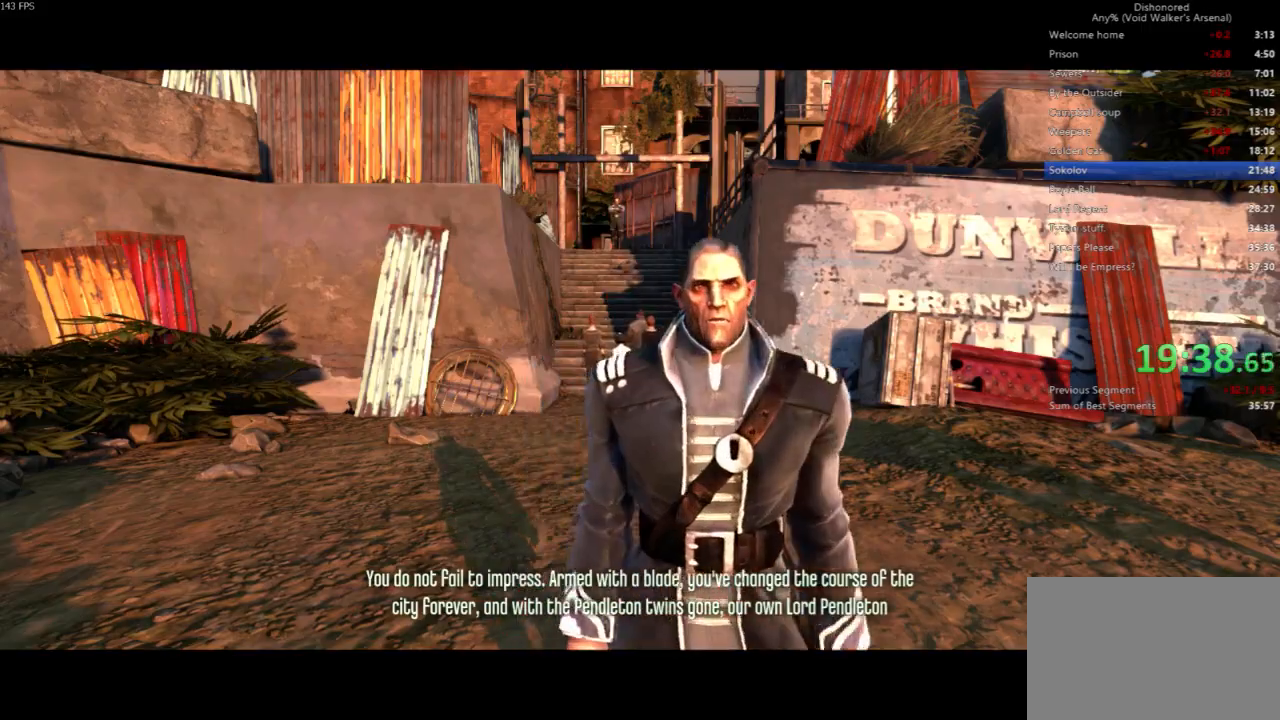
{"keys": [], "mouse": [], "events": []}
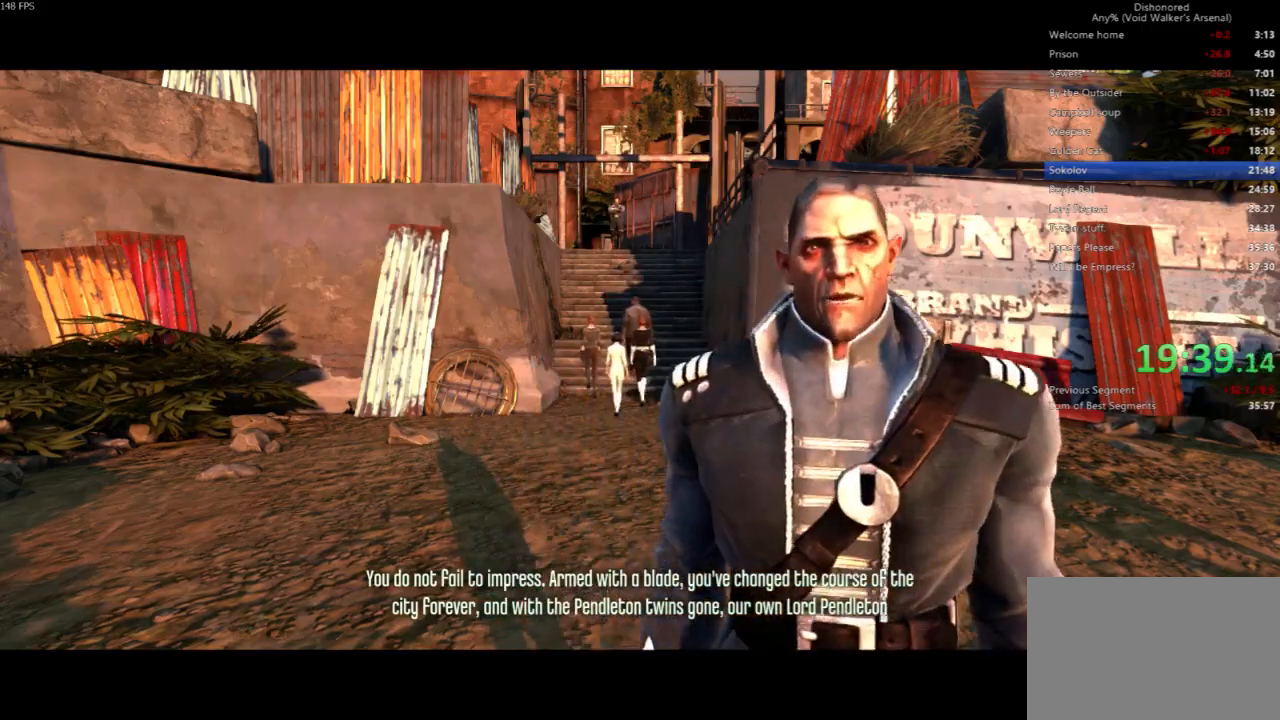
{"keys": [], "mouse": [], "events": []}
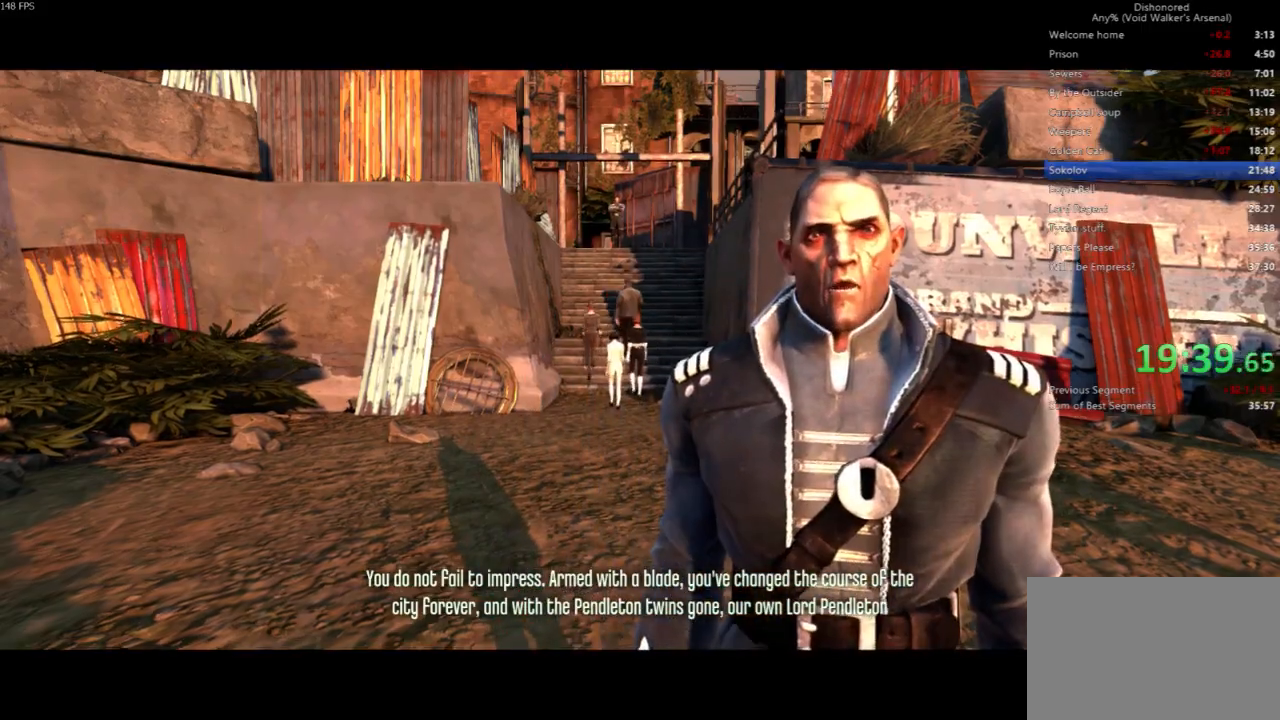
{"keys": [], "mouse": [], "events": []}
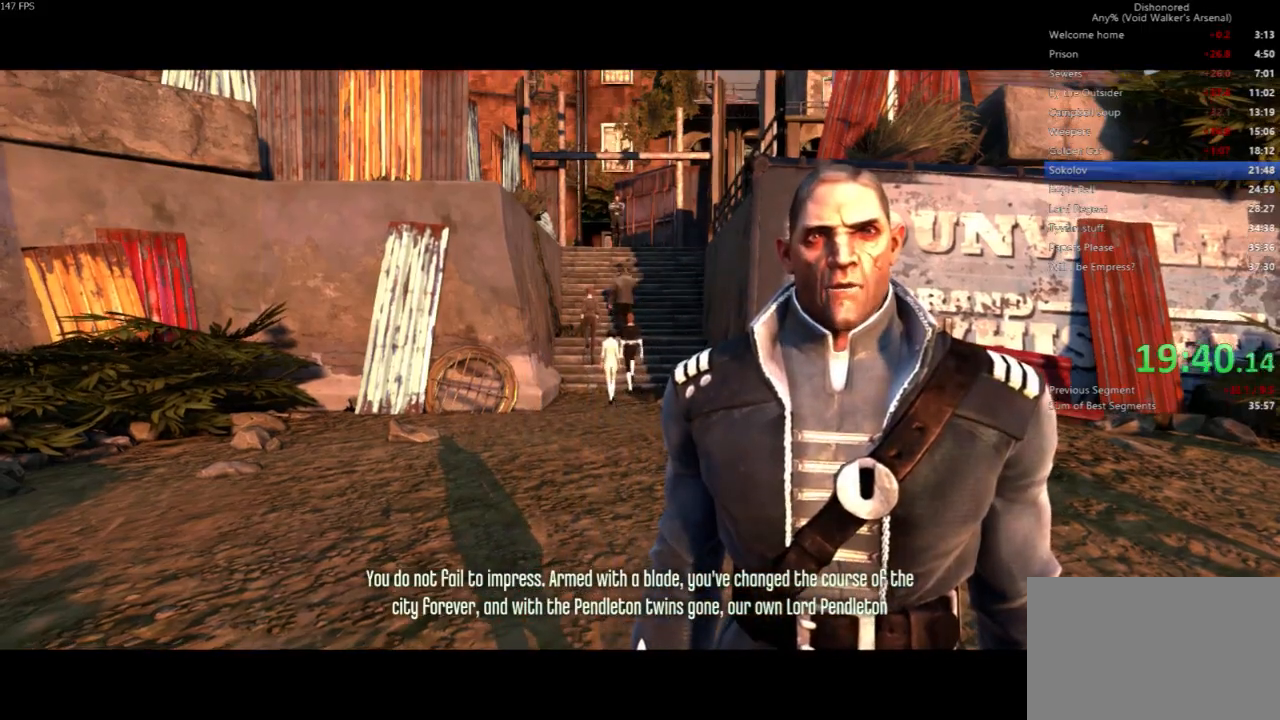
{"keys": [], "mouse": [], "events": []}
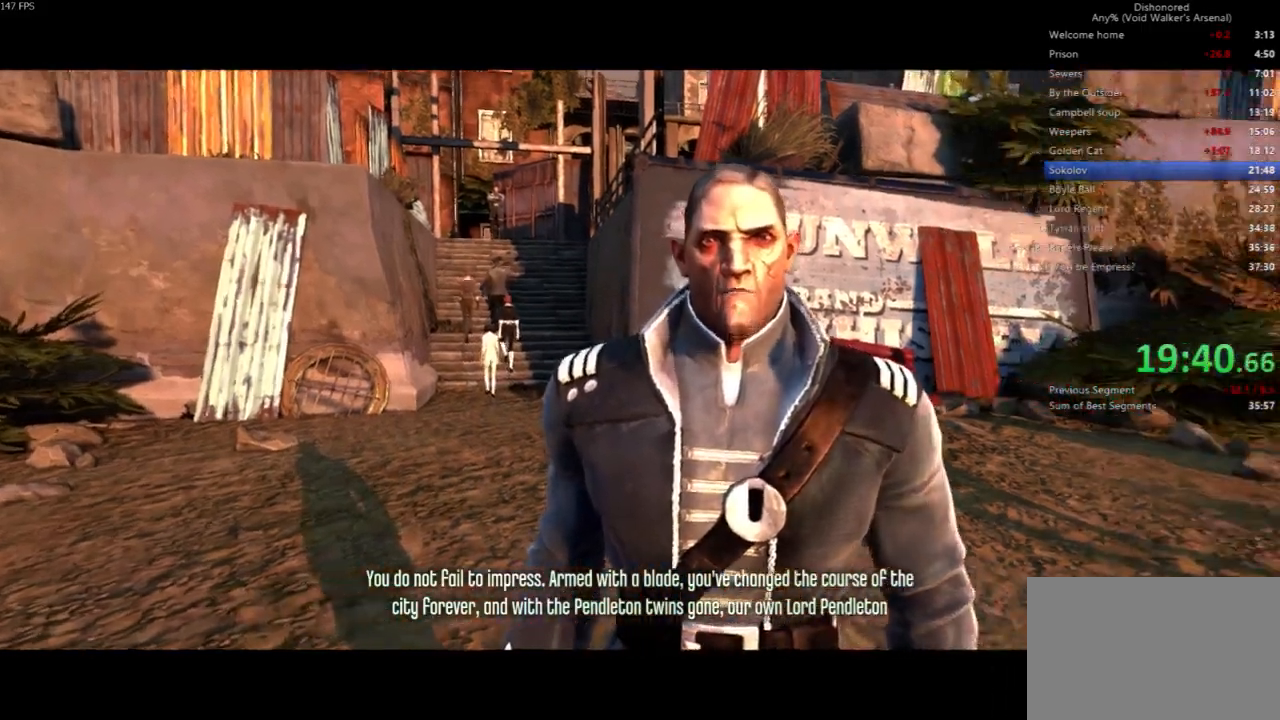
{"keys": [], "mouse": []}